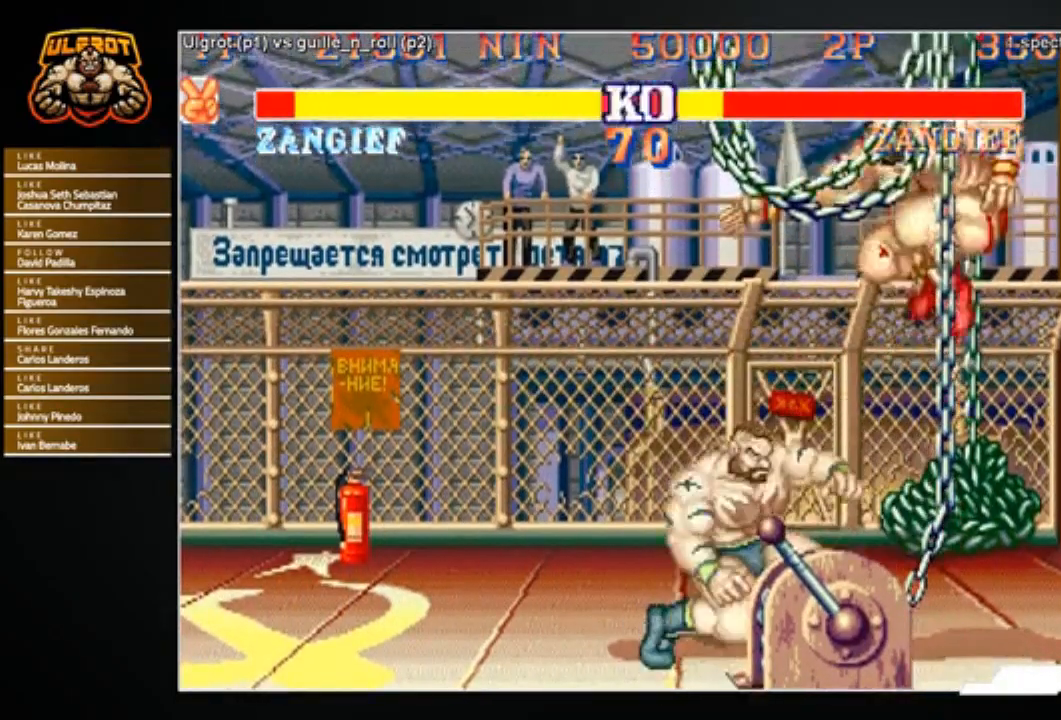
Gameplay with a controller (arcade stick); each line is a JSON object with the inputs held at the frame after it. "events" lists button and stick changes between this image and that frame as [ms after this image, input, new state], when the widget could be followed in between. Not read: L3 R3.
{"buttons": [], "left_stick": "down-left", "events": [[334, "R2", "down"], [334, "left_stick", "down-left"], [400, "R2", "up"]]}
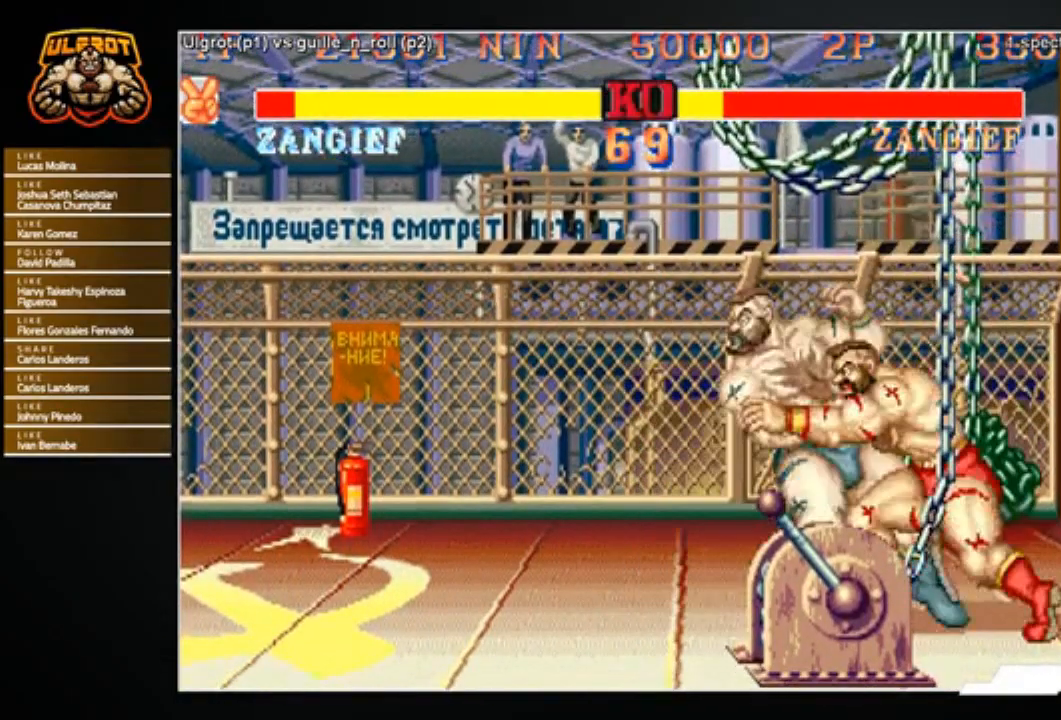
{"buttons": [], "left_stick": "center", "events": [[334, "left_stick", "left"], [434, "left_stick", "center"]]}
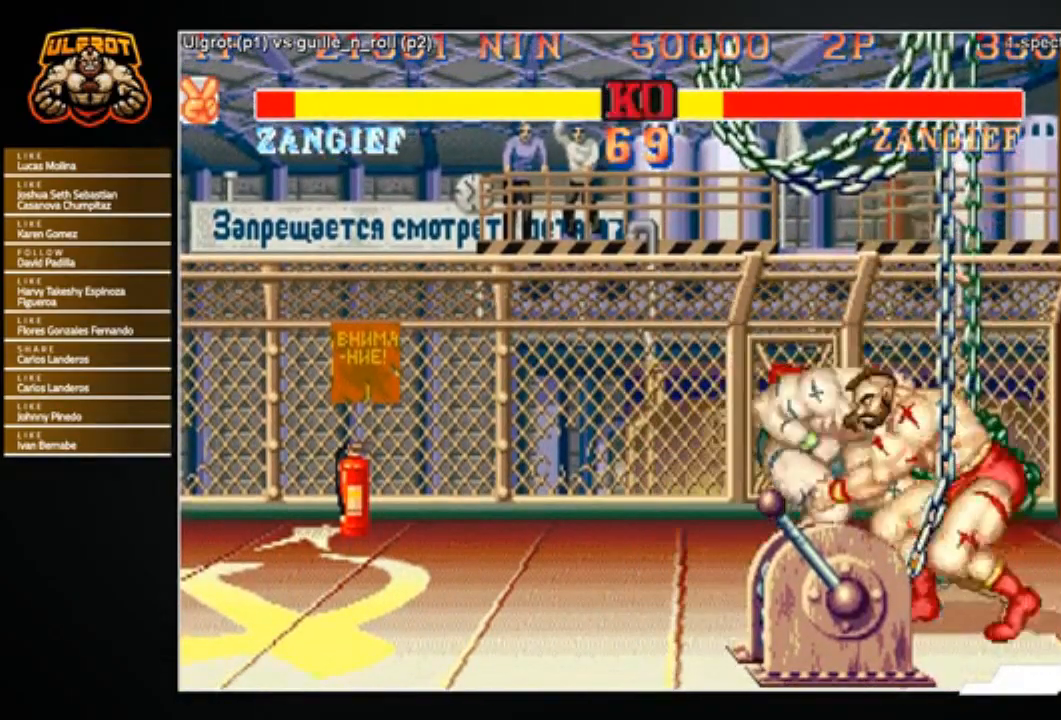
{"buttons": [], "left_stick": "center", "events": [[67, "CROSS", "down"], [67, "R1", "down"], [67, "SQUARE", "down"], [67, "TRIANGLE", "down"], [200, "SQUARE", "up"], [400, "CROSS", "up"], [400, "R1", "up"], [467, "TRIANGLE", "up"]]}
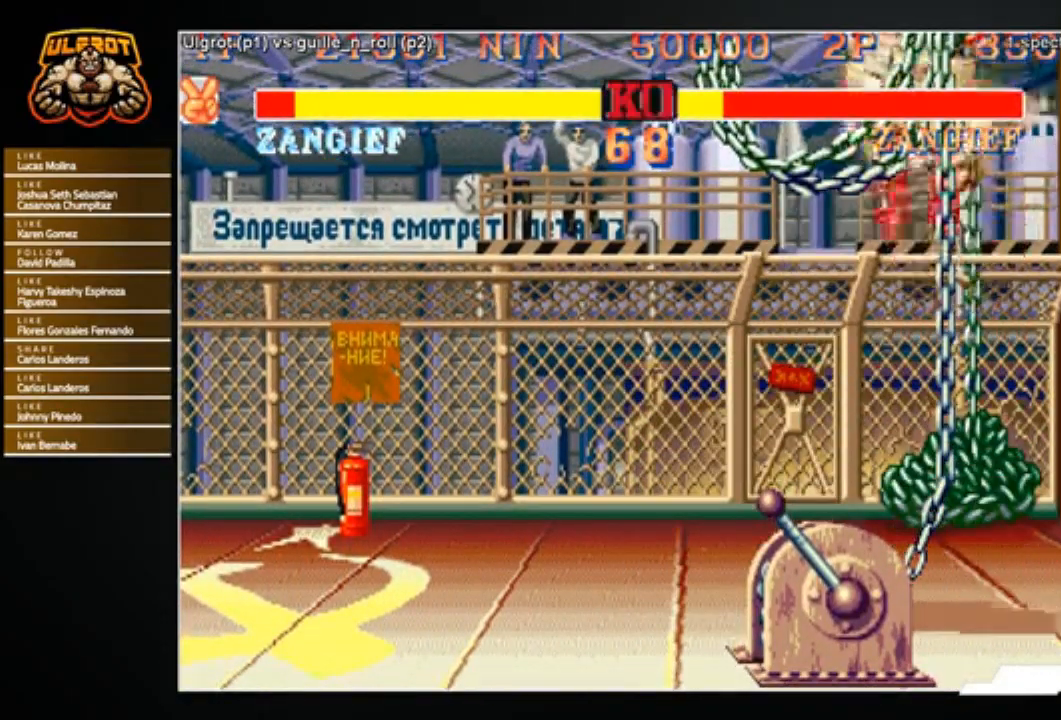
{"buttons": [], "left_stick": "center", "events": []}
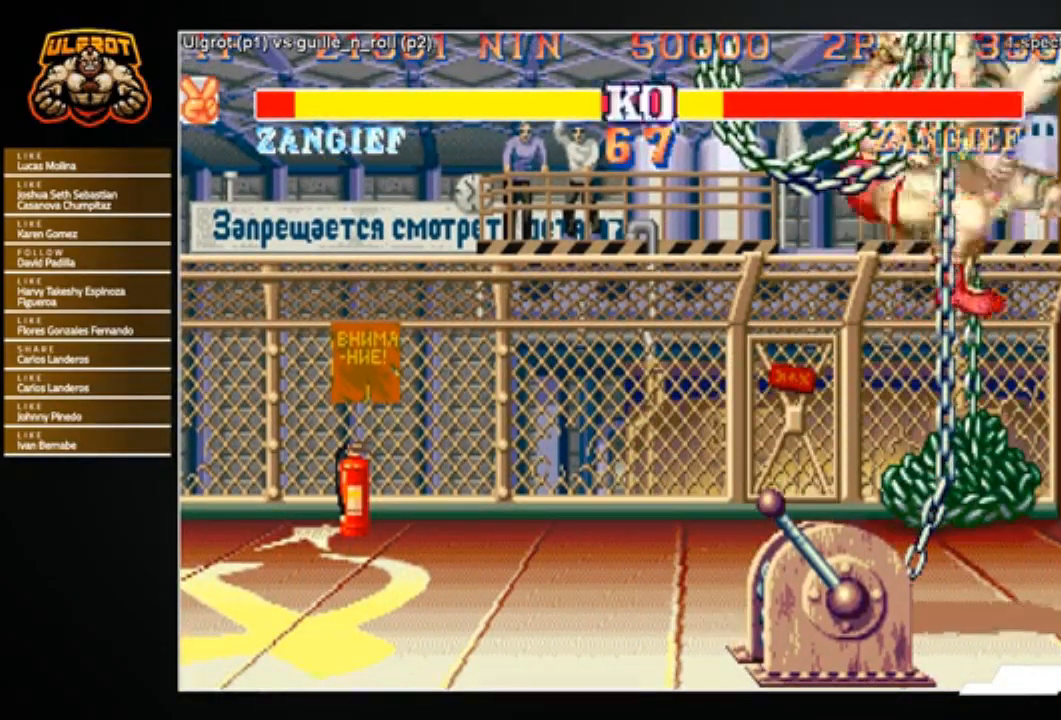
{"buttons": [], "left_stick": "center", "events": []}
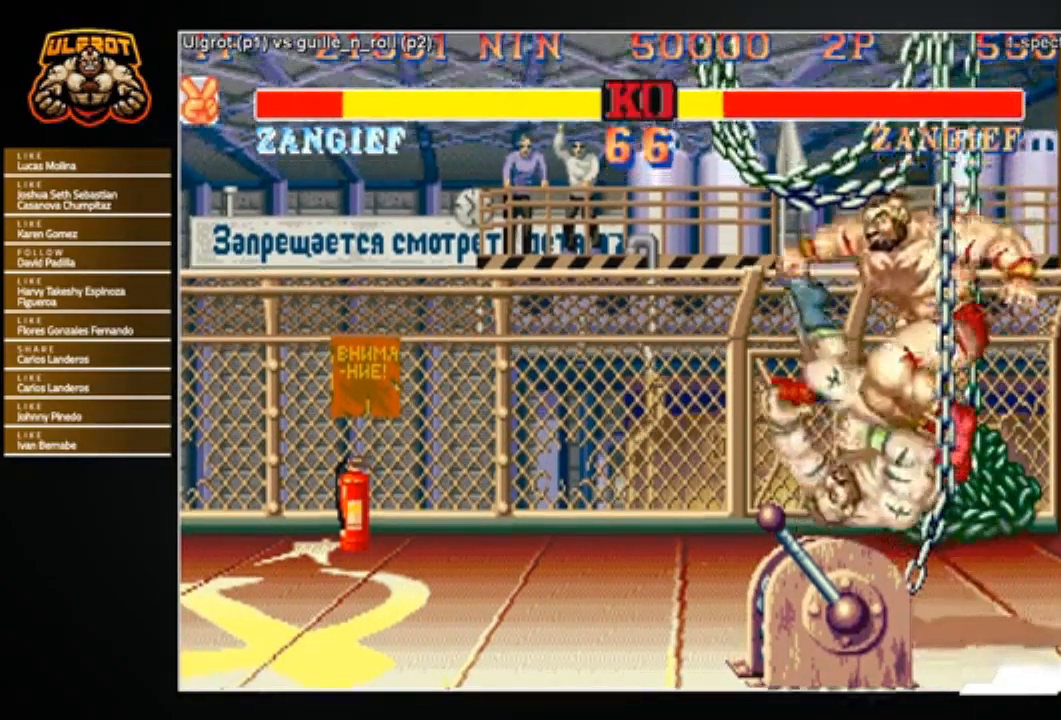
{"buttons": [], "left_stick": "center", "events": []}
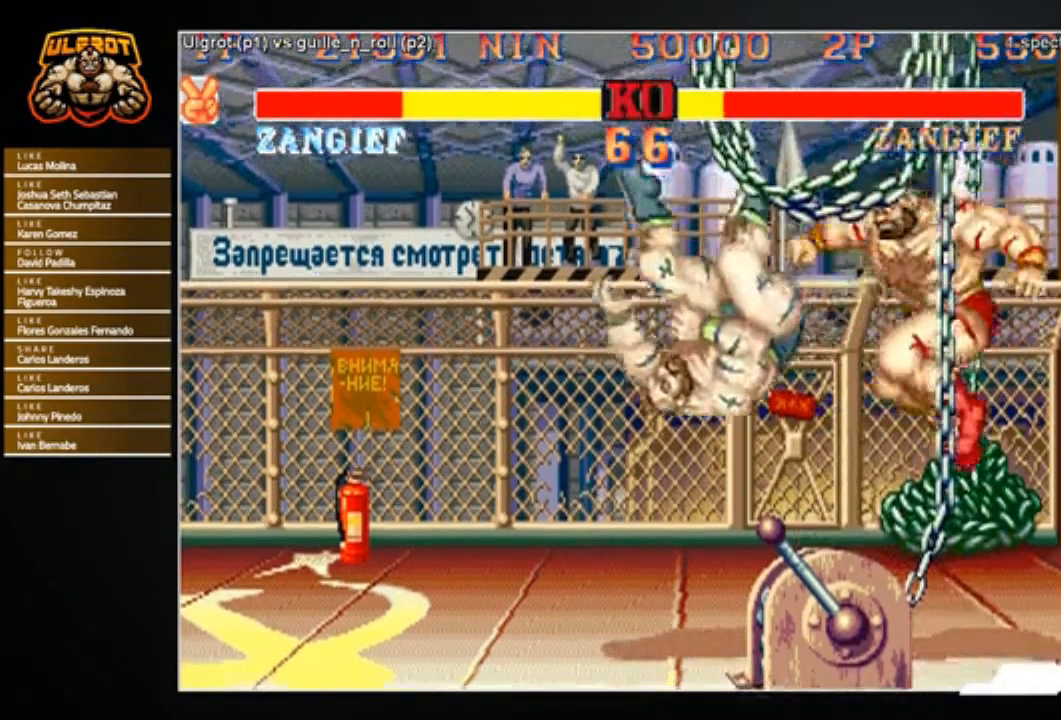
{"buttons": [], "left_stick": "center", "events": [[100, "R1", "down"], [100, "SQUARE", "down"], [100, "TRIANGLE", "down"], [167, "R1", "up"], [167, "SQUARE", "up"], [167, "TRIANGLE", "up"], [234, "CROSS", "down"], [267, "R1", "down"], [267, "SQUARE", "down"], [267, "TRIANGLE", "down"], [367, "TRIANGLE", "up"], [400, "CROSS", "up"], [400, "SQUARE", "up"], [434, "R1", "up"]]}
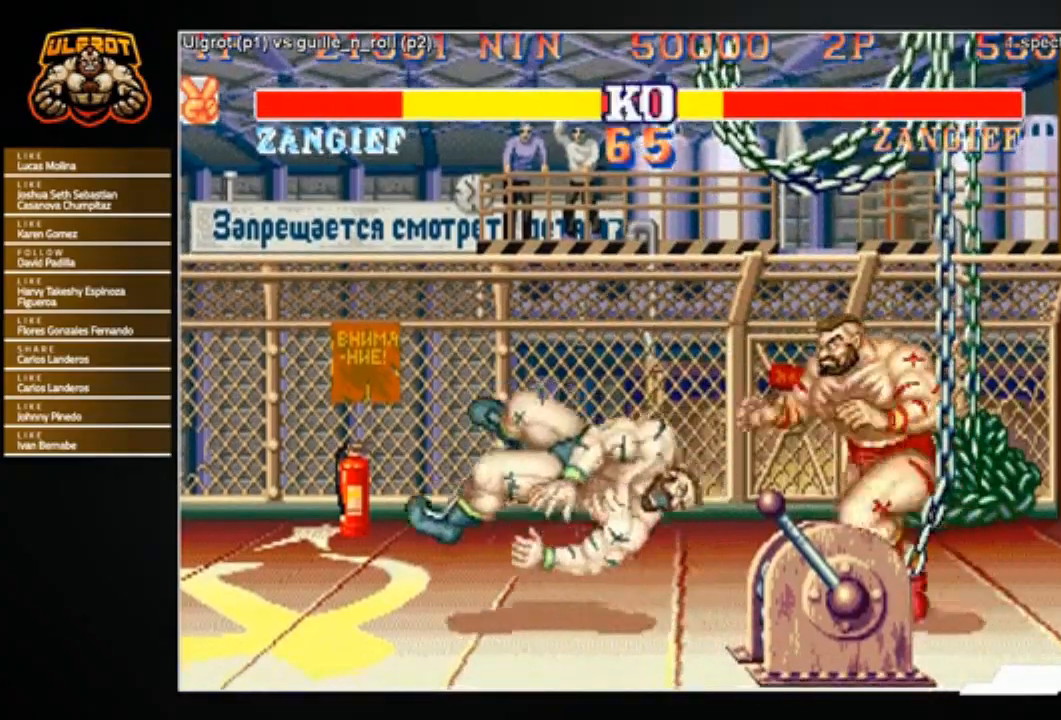
{"buttons": [], "left_stick": "left", "events": [[468, "left_stick", "left"]]}
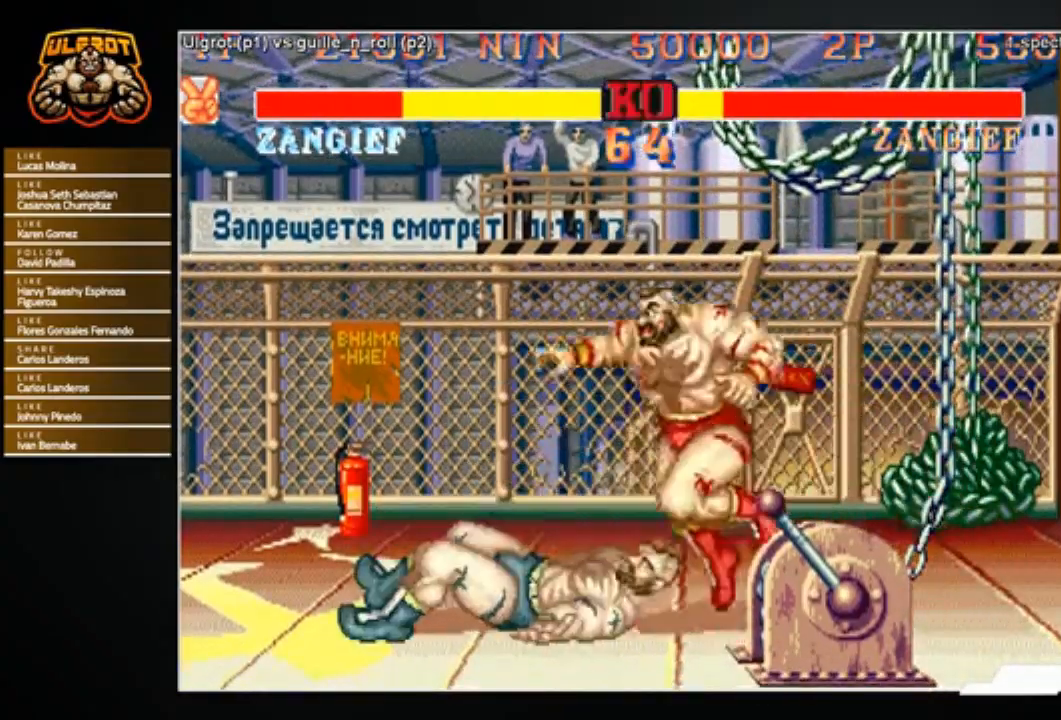
{"buttons": [], "left_stick": "left", "events": [[167, "left_stick", "down-left"], [300, "left_stick", "left"], [434, "R1", "down"], [434, "SQUARE", "down"], [434, "TRIANGLE", "down"], [467, "TRIANGLE", "up"], [500, "R1", "up"], [500, "SQUARE", "up"]]}
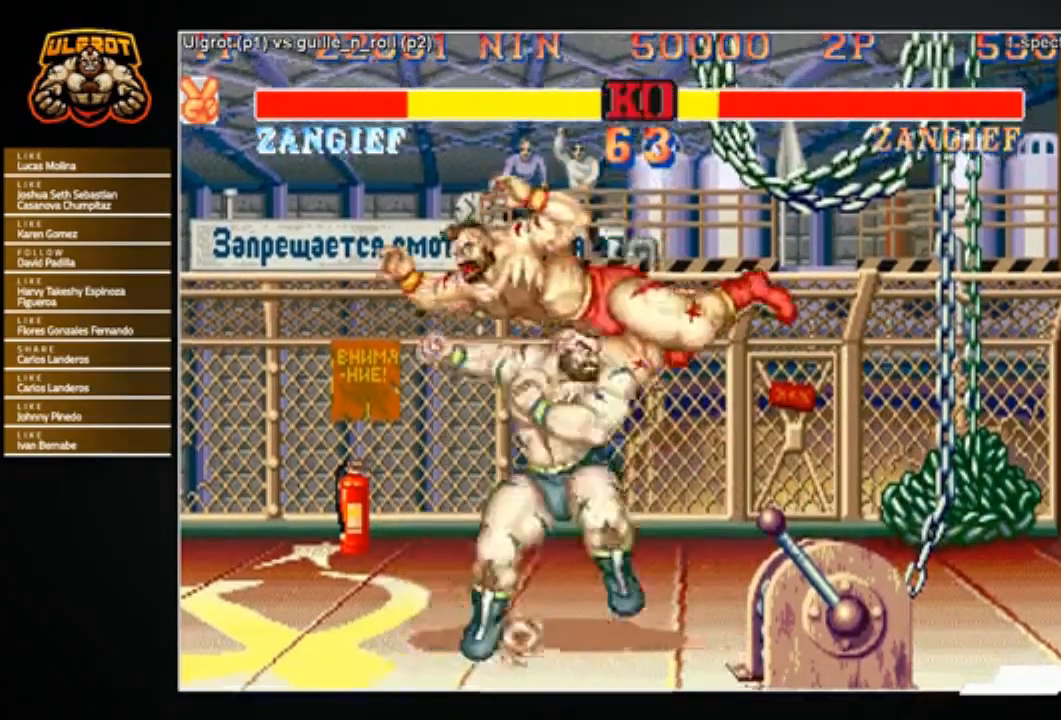
{"buttons": [], "left_stick": "right", "events": [[34, "R1", "down"], [34, "SQUARE", "down"], [67, "TRIANGLE", "down"], [134, "R1", "up"], [134, "SQUARE", "up"], [134, "TRIANGLE", "up"], [334, "R1", "down"], [368, "R1", "up"], [468, "left_stick", "right"]]}
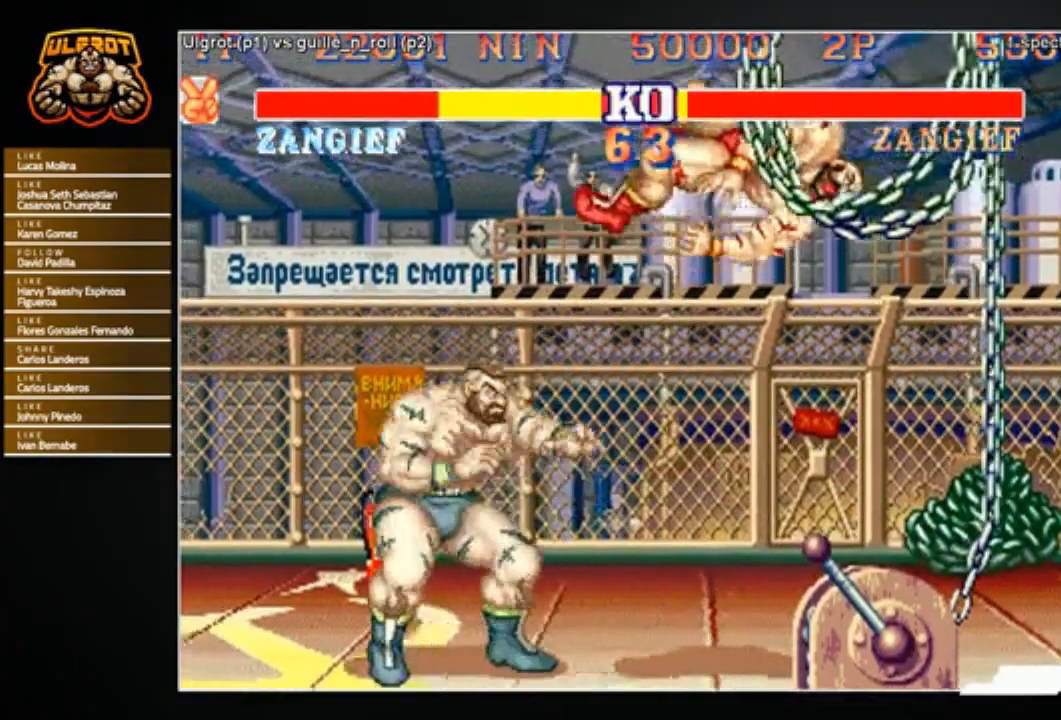
{"buttons": [], "left_stick": "right", "events": []}
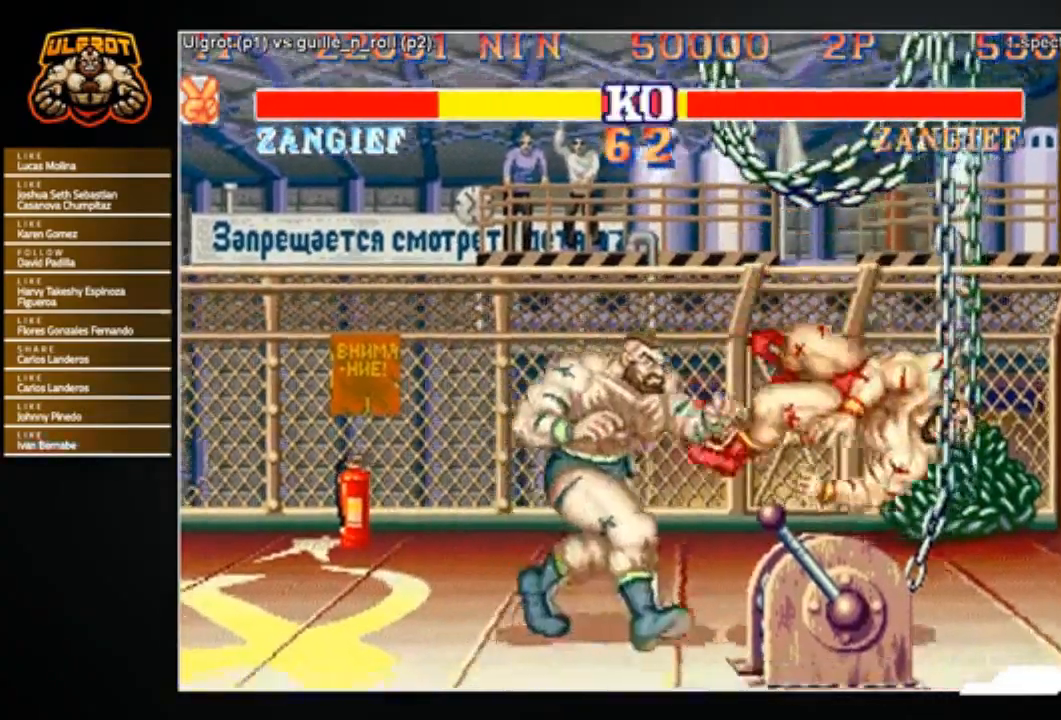
{"buttons": [], "left_stick": "right", "events": []}
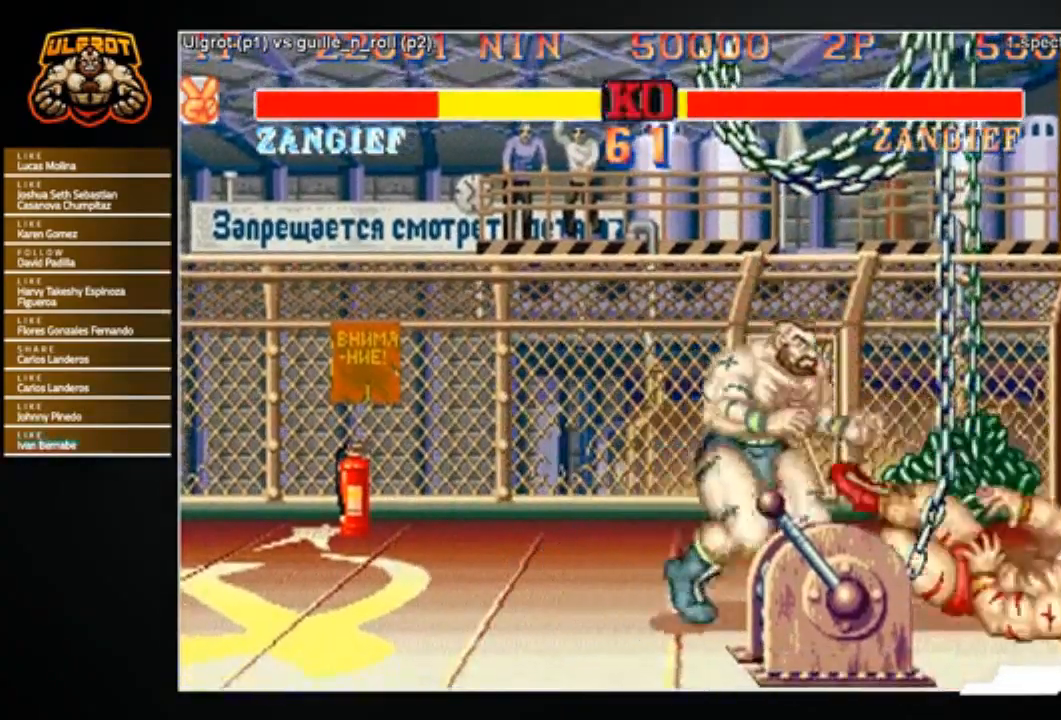
{"buttons": [], "left_stick": "center", "events": [[67, "left_stick", "up-right"], [267, "left_stick", "center"]]}
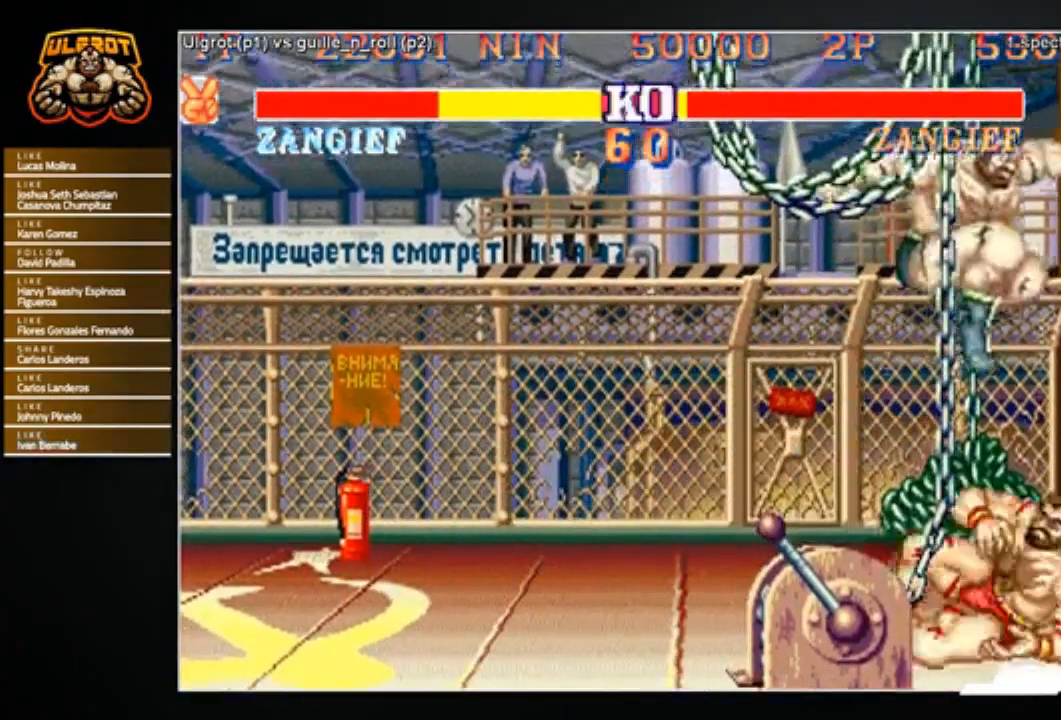
{"buttons": [], "left_stick": "down-left", "events": [[67, "left_stick", "down-left"], [167, "R1", "down"], [201, "R1", "up"]]}
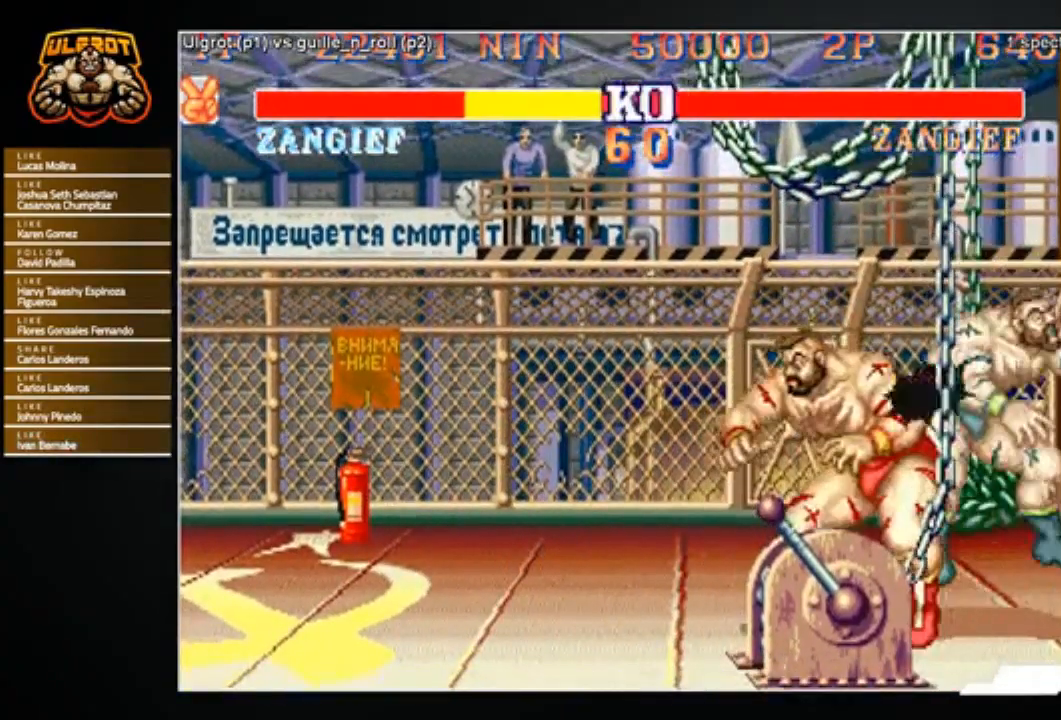
{"buttons": [], "left_stick": "down", "events": [[33, "R2", "down"], [67, "left_stick", "down"], [100, "R2", "up"], [167, "R2", "down"], [267, "R2", "up"]]}
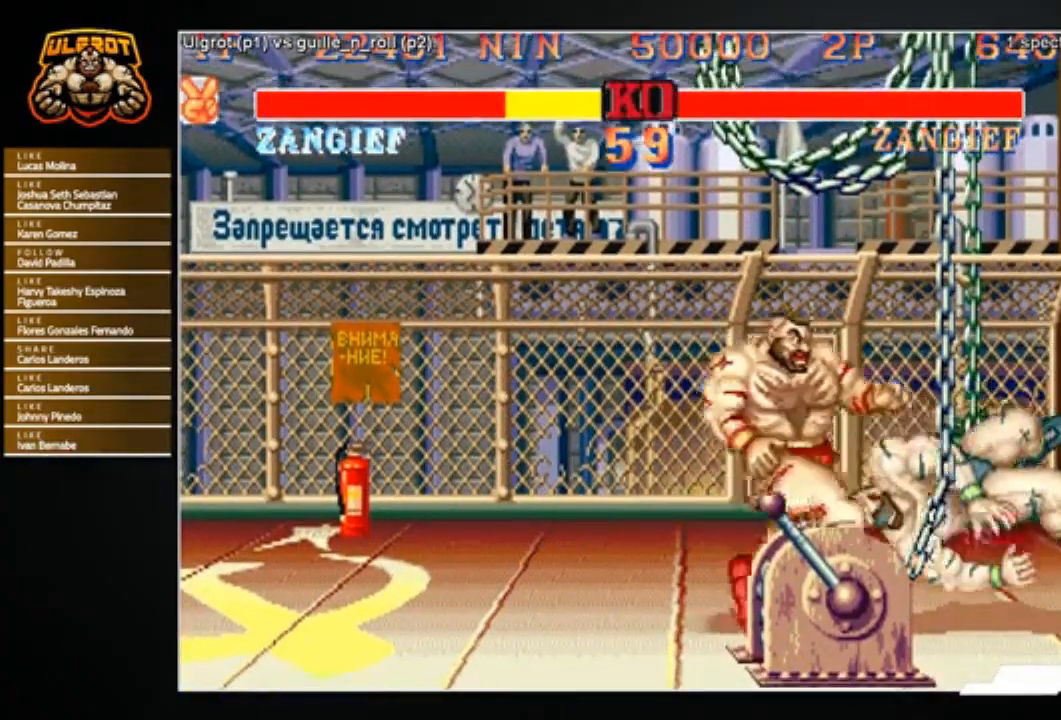
{"buttons": [], "left_stick": "center", "events": [[101, "R1", "down"], [101, "TRIANGLE", "down"], [134, "CROSS", "down"], [134, "SQUARE", "down"], [167, "SQUARE", "up"], [167, "TRIANGLE", "up"], [201, "R1", "up"], [301, "CROSS", "up"], [301, "left_stick", "center"]]}
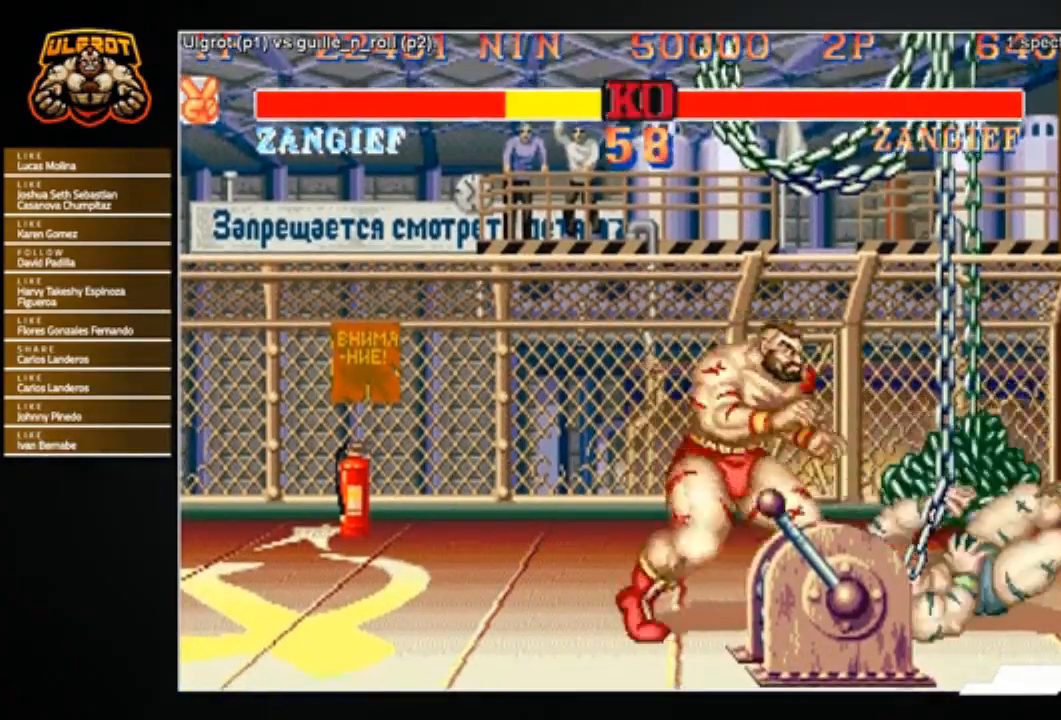
{"buttons": [], "left_stick": "down-right", "events": [[234, "left_stick", "right"], [367, "left_stick", "down-right"]]}
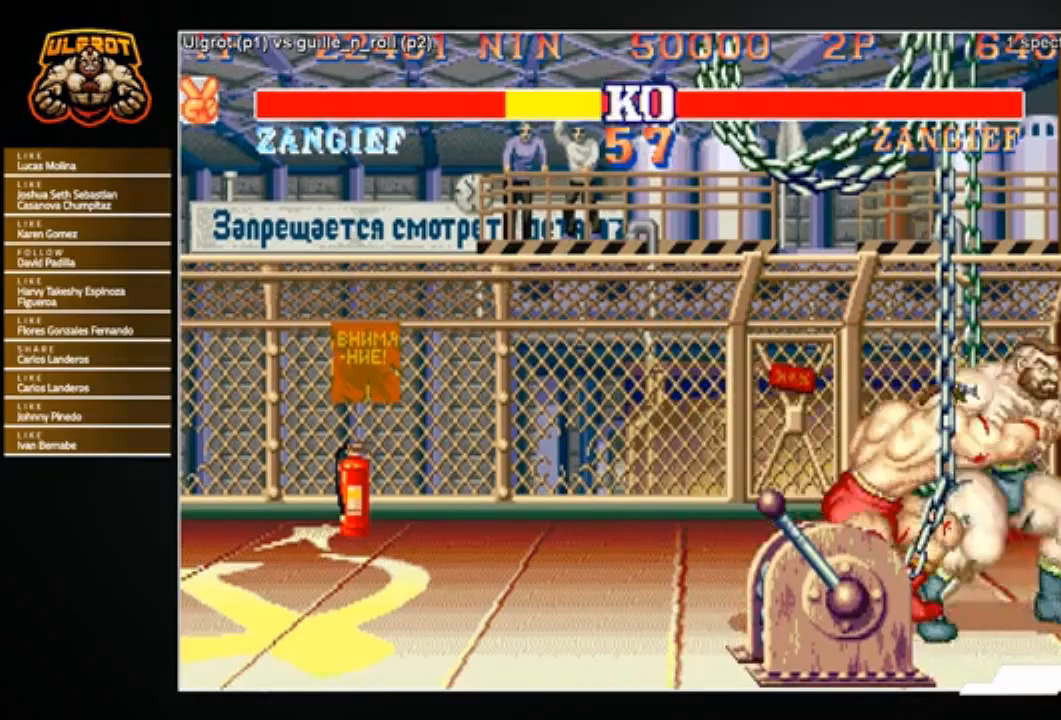
{"buttons": [], "left_stick": "up-left", "events": [[134, "TRIANGLE", "down"], [234, "TRIANGLE", "up"], [267, "left_stick", "center"], [367, "left_stick", "down-right"], [434, "left_stick", "down-left"], [501, "left_stick", "up-left"]]}
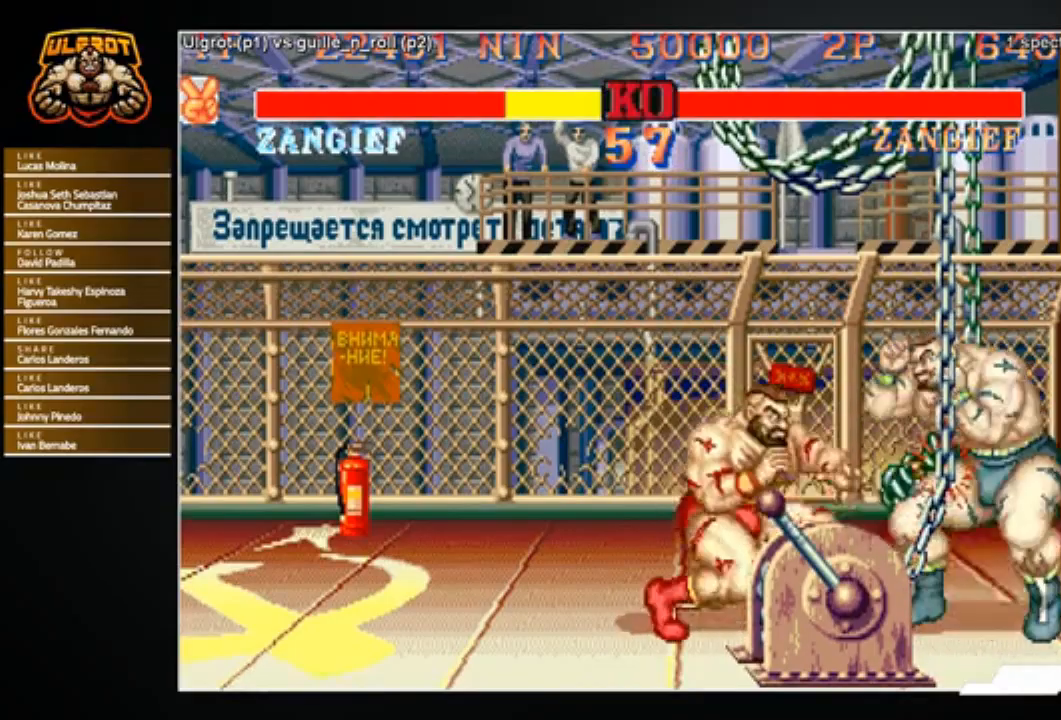
{"buttons": [], "left_stick": "right", "events": [[33, "TRIANGLE", "down"], [66, "TRIANGLE", "up"], [100, "left_stick", "down-right"], [166, "TRIANGLE", "down"], [166, "left_stick", "down-left"], [267, "TRIANGLE", "up"], [300, "left_stick", "center"], [367, "left_stick", "right"]]}
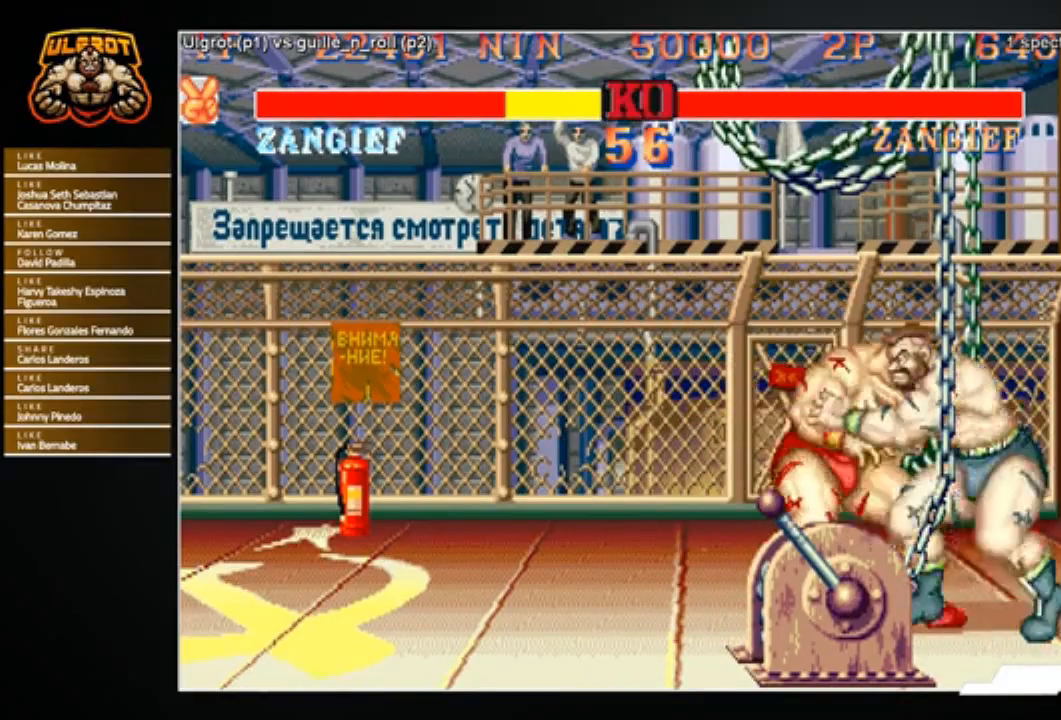
{"buttons": [], "left_stick": "center", "events": [[134, "TRIANGLE", "down"], [167, "TRIANGLE", "up"], [234, "left_stick", "down-right"], [401, "R1", "down"], [467, "R1", "up"], [501, "left_stick", "center"]]}
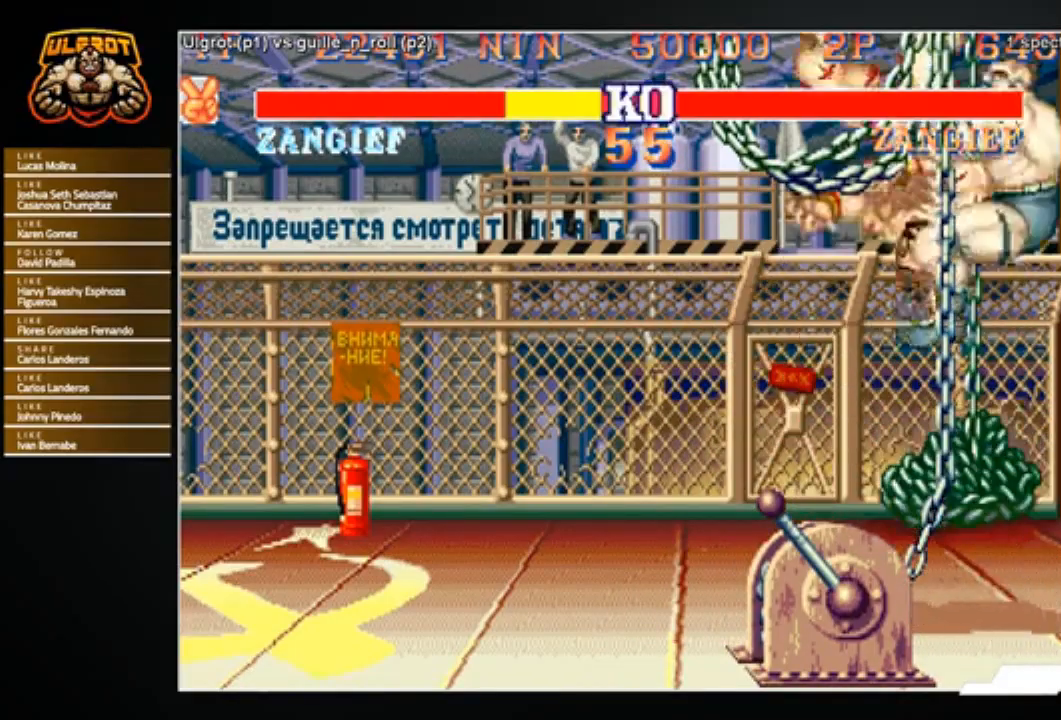
{"buttons": ["CROSS", "SQUARE"], "left_stick": "center", "events": [[66, "CIRCLE", "down"], [66, "CROSS", "down"], [66, "R2", "down"], [133, "CROSS", "up"], [200, "CIRCLE", "up"], [200, "CROSS", "down"], [233, "R2", "up"], [233, "SQUARE", "down"], [300, "SQUARE", "up"], [367, "SQUARE", "down"], [433, "CROSS", "up"], [433, "SQUARE", "up"], [500, "CROSS", "down"], [500, "SQUARE", "down"]]}
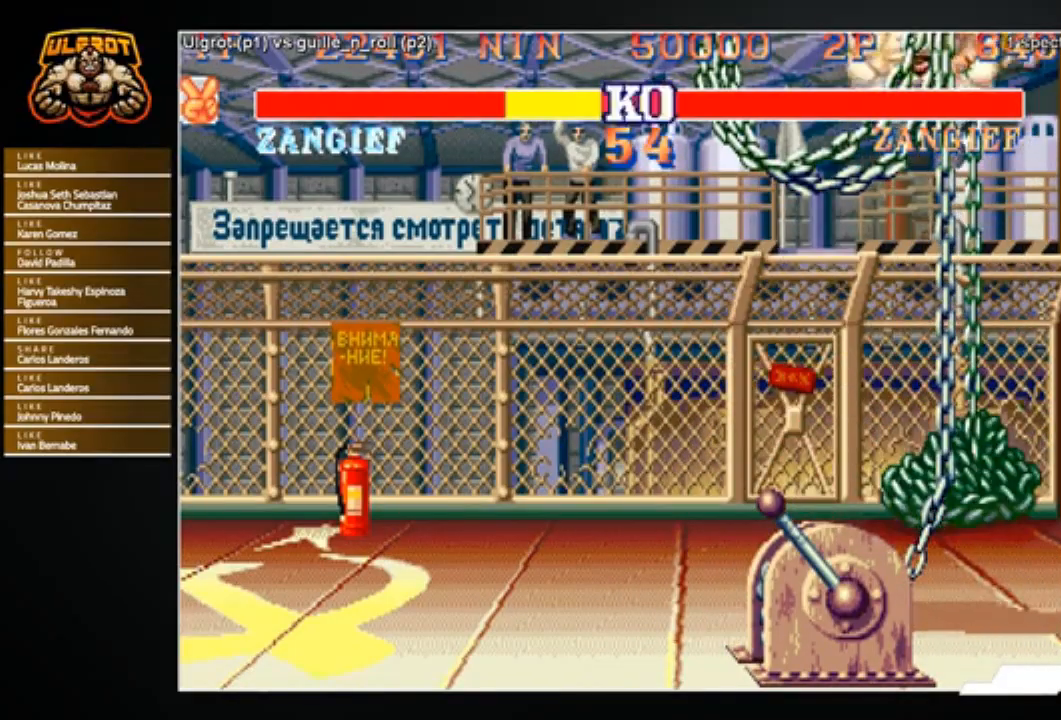
{"buttons": [], "left_stick": "center", "events": [[33, "CIRCLE", "down"], [33, "R2", "down"], [134, "CIRCLE", "up"], [134, "R2", "up"], [167, "CROSS", "up"], [200, "SQUARE", "up"]]}
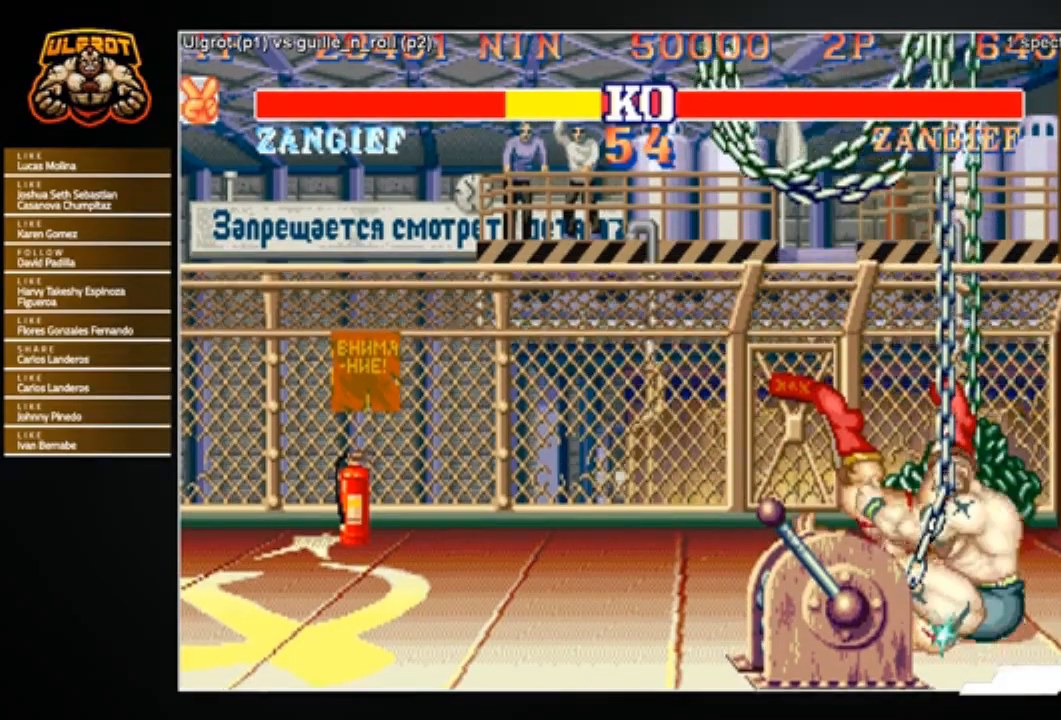
{"buttons": [], "left_stick": "center", "events": []}
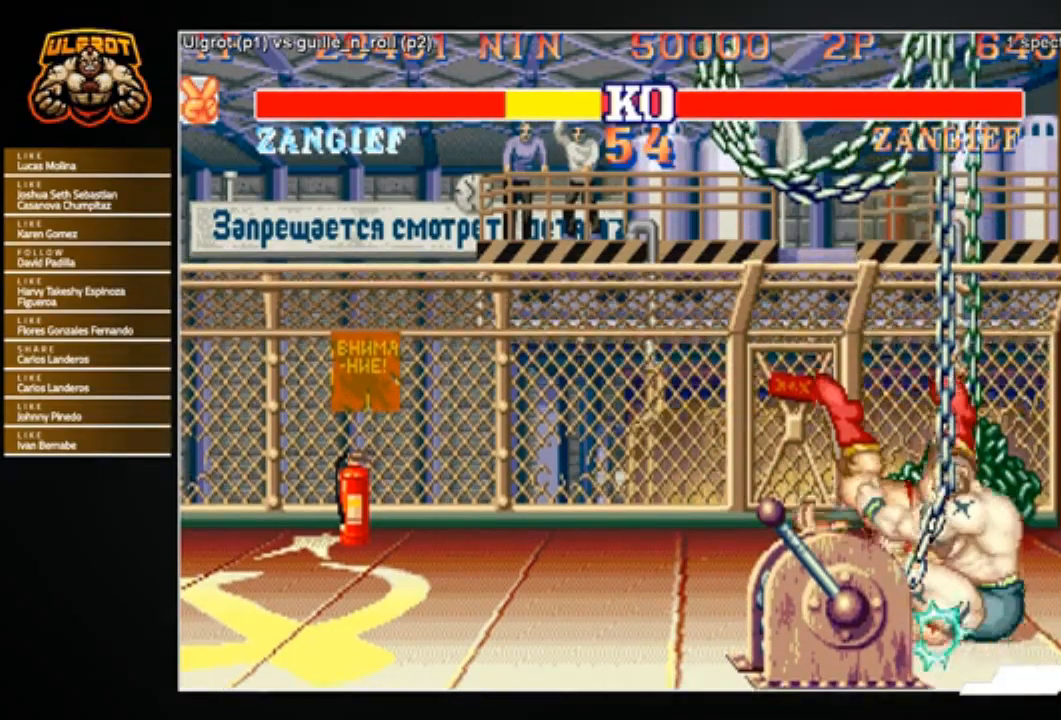
{"buttons": [], "left_stick": "center", "events": []}
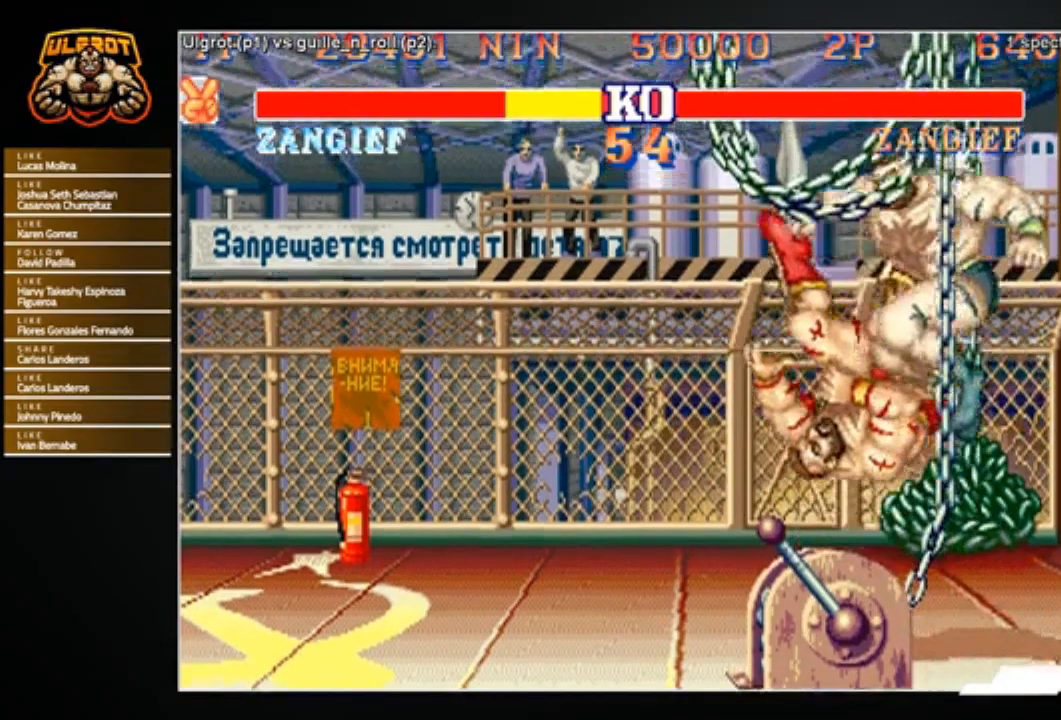
{"buttons": [], "left_stick": "center", "events": [[133, "left_stick", "right"], [200, "CROSS", "down"], [200, "TRIANGLE", "down"], [233, "SQUARE", "down"], [333, "CROSS", "up"], [333, "SQUARE", "up"], [367, "TRIANGLE", "up"], [467, "left_stick", "center"]]}
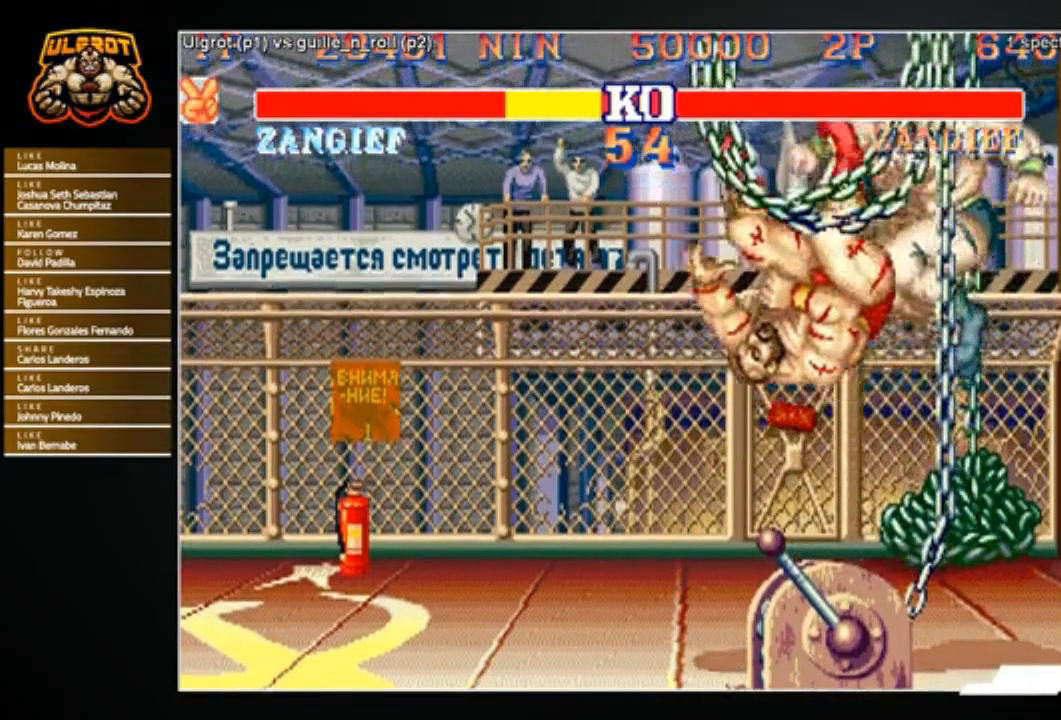
{"buttons": ["CROSS", "CIRCLE", "SQUARE", "TRIANGLE", "R1"], "left_stick": "center", "events": [[134, "CROSS", "down"], [134, "SQUARE", "down"], [200, "CROSS", "up"], [200, "SQUARE", "up"], [234, "CIRCLE", "down"], [234, "R1", "down"], [234, "SQUARE", "down"], [234, "TRIANGLE", "down"], [267, "CIRCLE", "up"], [267, "CROSS", "down"], [267, "R1", "up"], [267, "TRIANGLE", "up"], [300, "SQUARE", "up"], [334, "CIRCLE", "down"], [334, "R1", "down"], [334, "TRIANGLE", "down"], [367, "SQUARE", "down"], [401, "R1", "up"], [401, "TRIANGLE", "up"], [434, "SQUARE", "up"], [467, "R1", "down"], [467, "TRIANGLE", "down"], [501, "SQUARE", "down"]]}
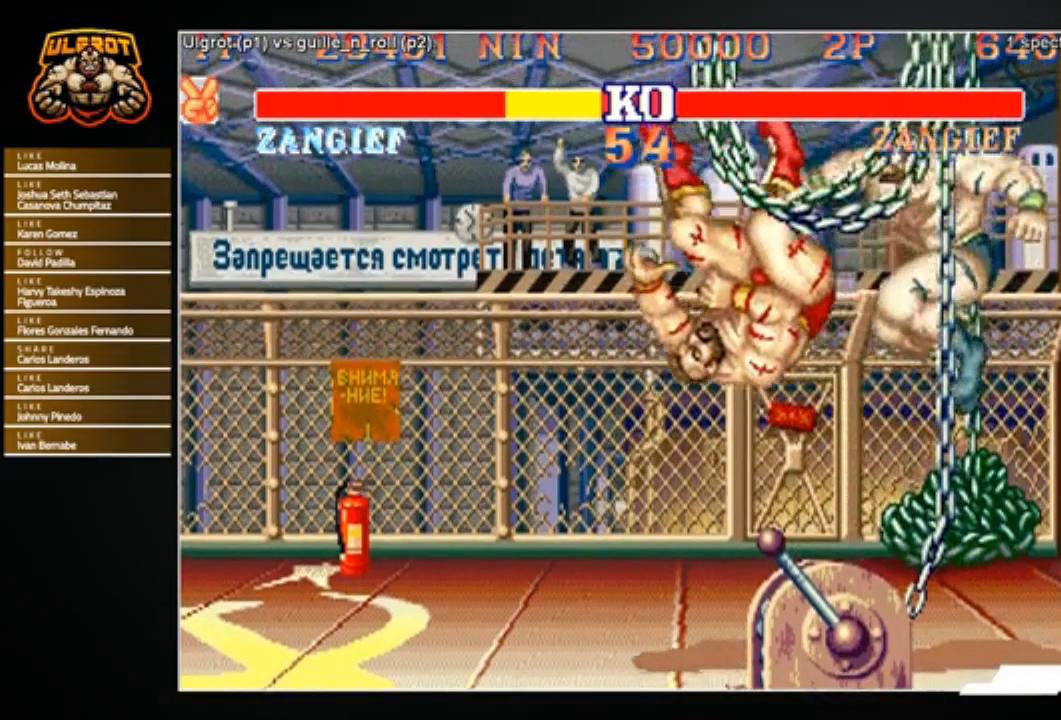
{"buttons": [], "left_stick": "center", "events": [[33, "R1", "up"], [33, "TRIANGLE", "up"], [100, "R1", "down"], [100, "SQUARE", "up"], [100, "TRIANGLE", "down"], [166, "SQUARE", "down"], [233, "CIRCLE", "up"], [233, "CROSS", "up"], [233, "SQUARE", "up"], [233, "TRIANGLE", "up"], [267, "R1", "up"]]}